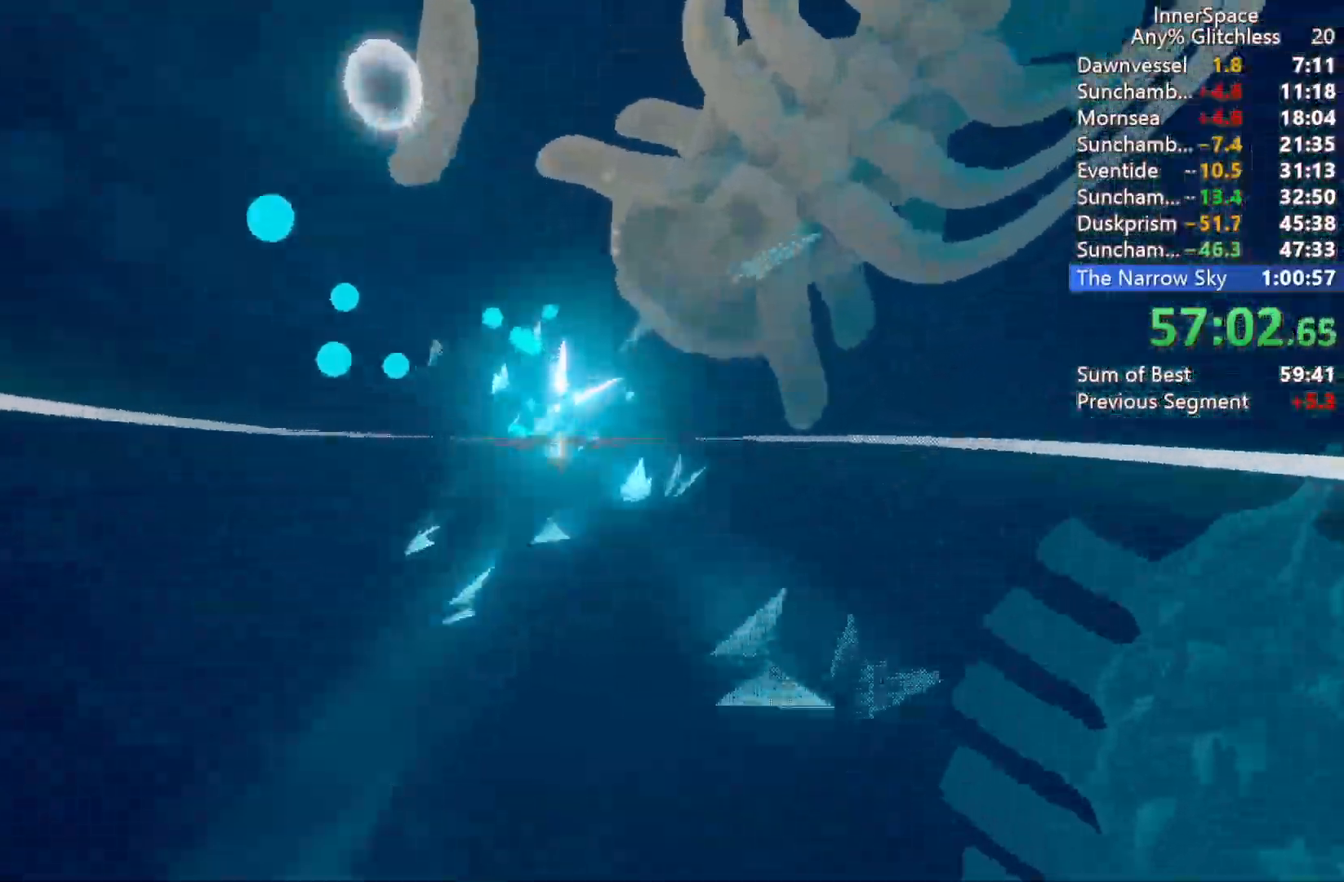
Gameplay with a controller (Xbox layout); each line is a JSON object with the inputs held at the frame after it. "events" lists button and stick changes between this image and that frame as [ms after this image, input, new state], when the widget could be followed in between.
{"buttons": [], "left_stick": "right", "right_stick": "up", "events": [[67, "left_stick", "up-right"], [300, "left_stick", "center"], [433, "left_stick", "right"]]}
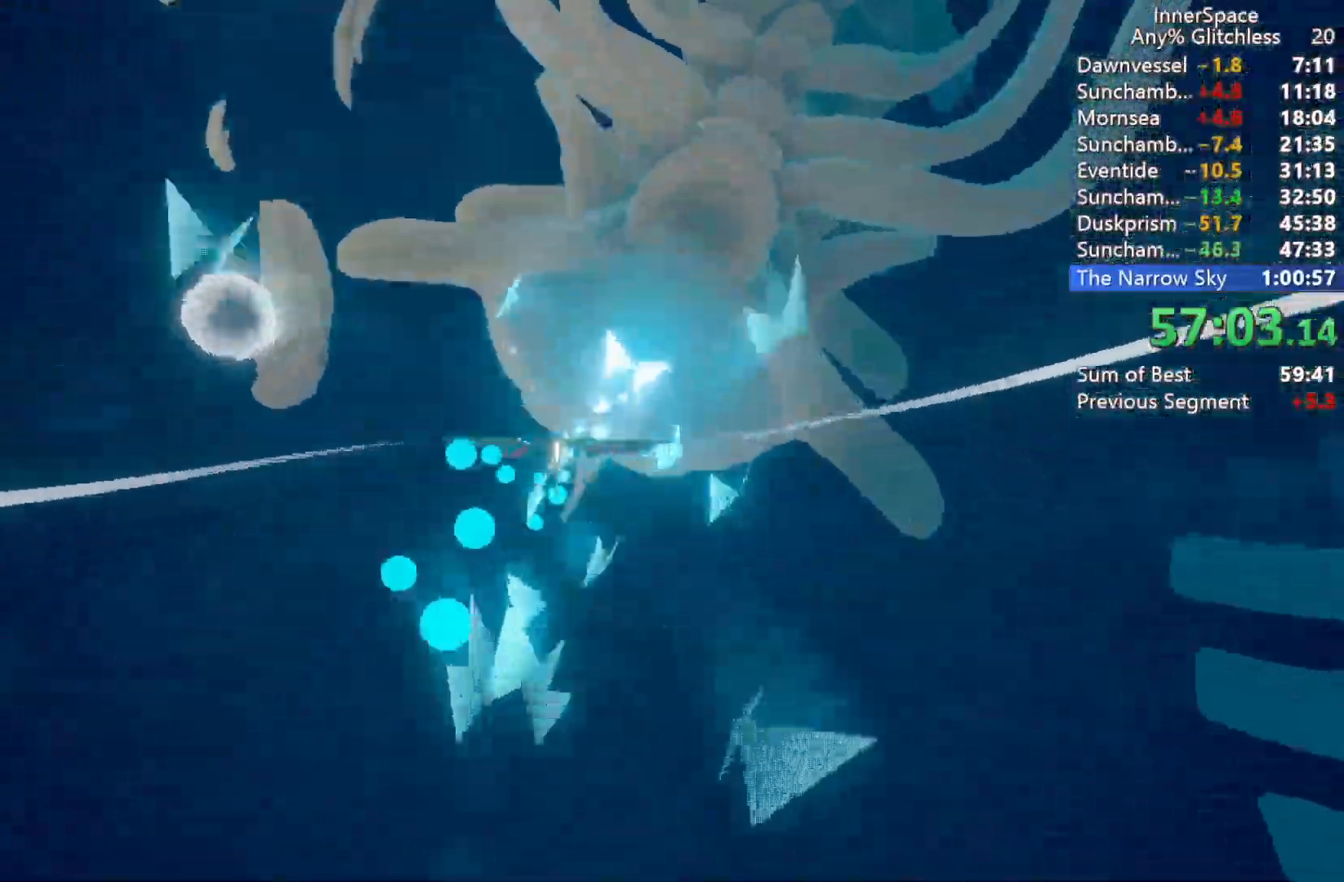
{"buttons": [], "left_stick": "up-right", "right_stick": "up", "events": [[33, "left_stick", "up-right"]]}
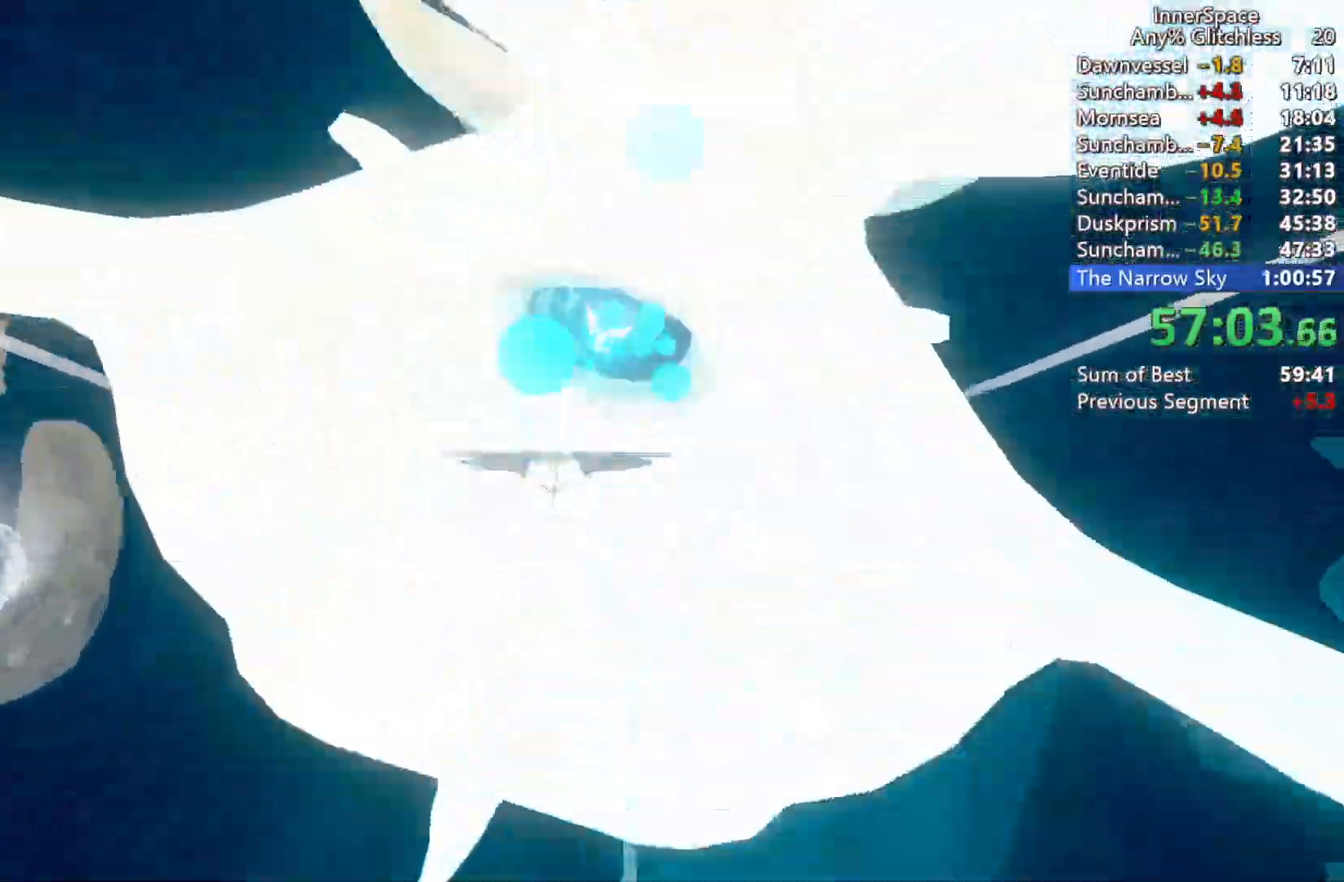
{"buttons": [], "left_stick": "down", "right_stick": "up", "events": [[350, "left_stick", "center"], [450, "left_stick", "down"]]}
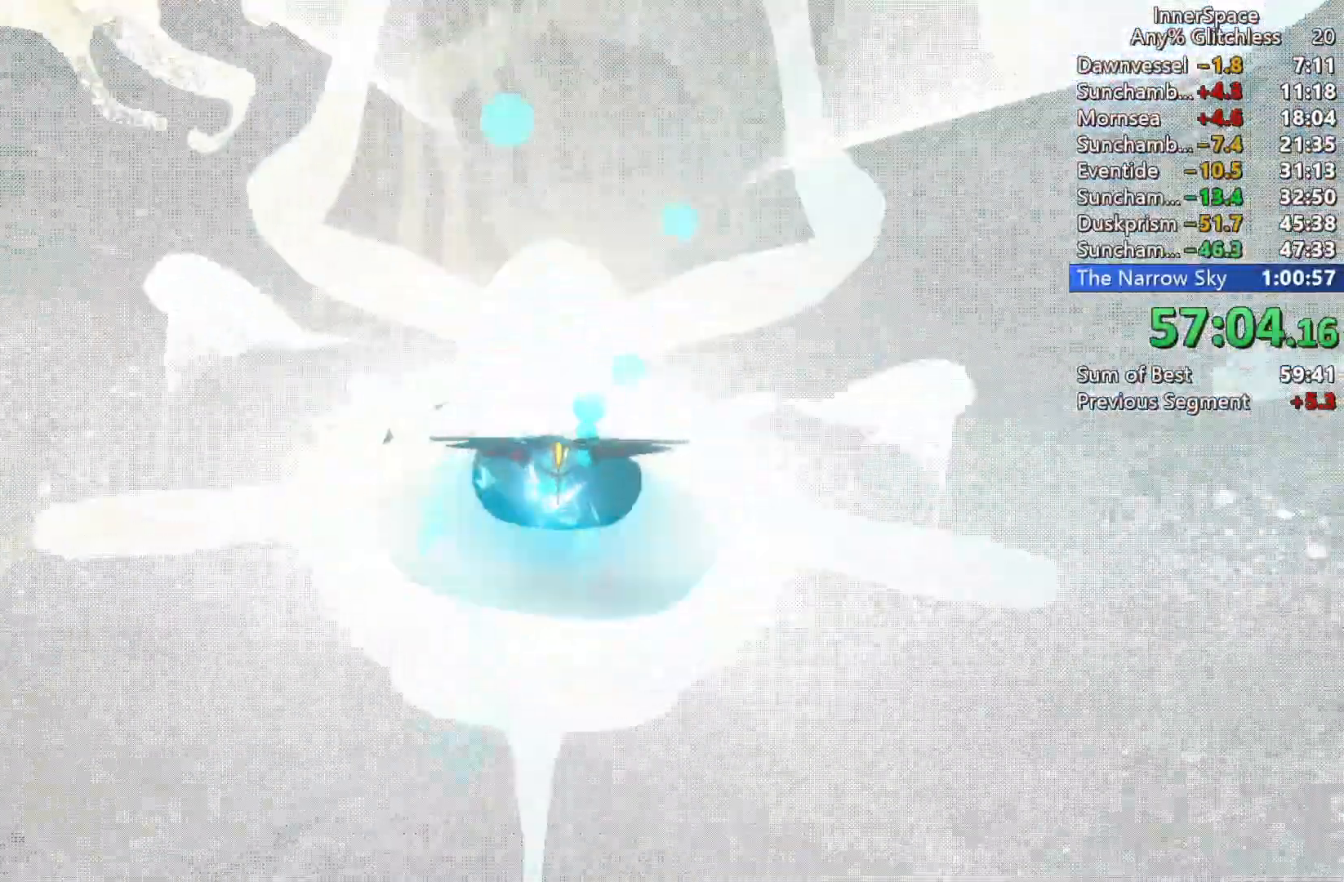
{"buttons": [], "left_stick": "up-left", "right_stick": "up", "events": [[117, "left_stick", "center"], [367, "left_stick", "up-left"]]}